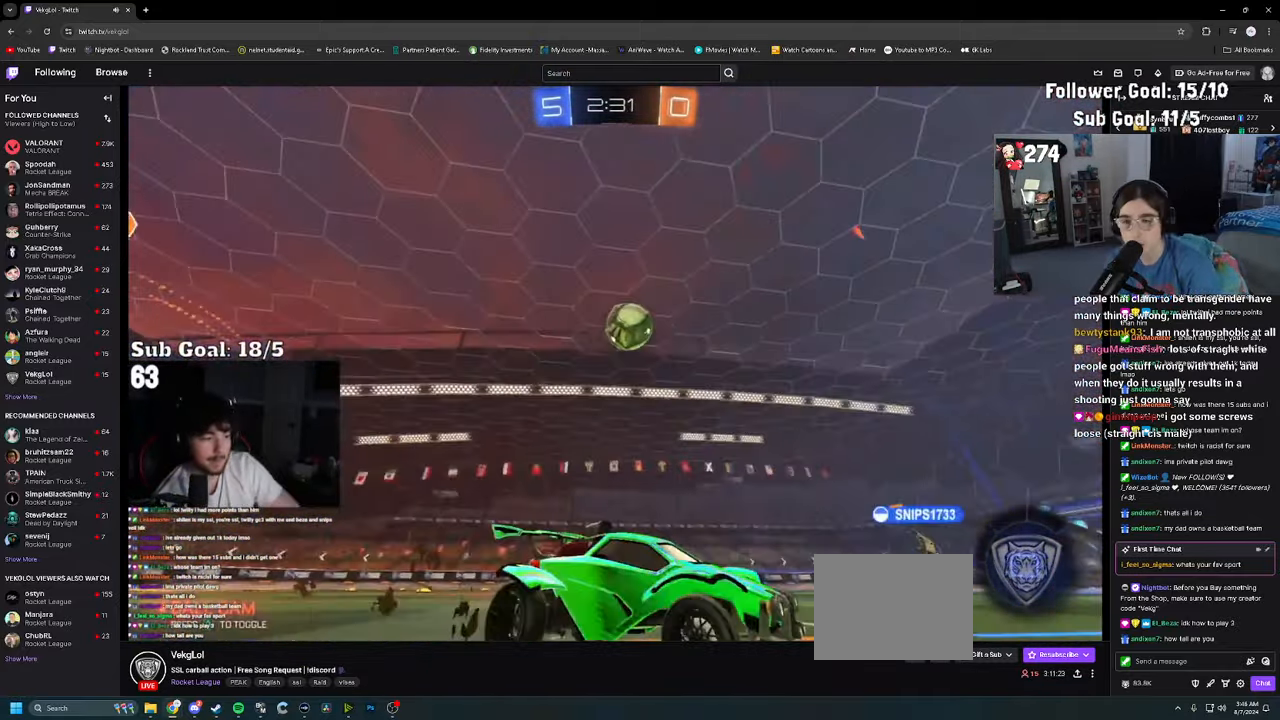
Gameplay with a controller (PlayStation layout); each line is a JSON object with the inputs held at the frame after it. "events" lists button and stick changes between this image and that frame as [ms after this image, input, new state], when the widget could be followed in between.
{"buttons": ["R2"], "left_stick": "down-left", "right_stick": "center", "events": [[17, "left_stick", "up"], [50, "CROSS", "down"], [117, "CROSS", "up"], [184, "CROSS", "down"], [217, "left_stick", "down"], [267, "CROSS", "up"], [317, "right_stick", "left"], [417, "right_stick", "center"], [467, "left_stick", "down-left"]]}
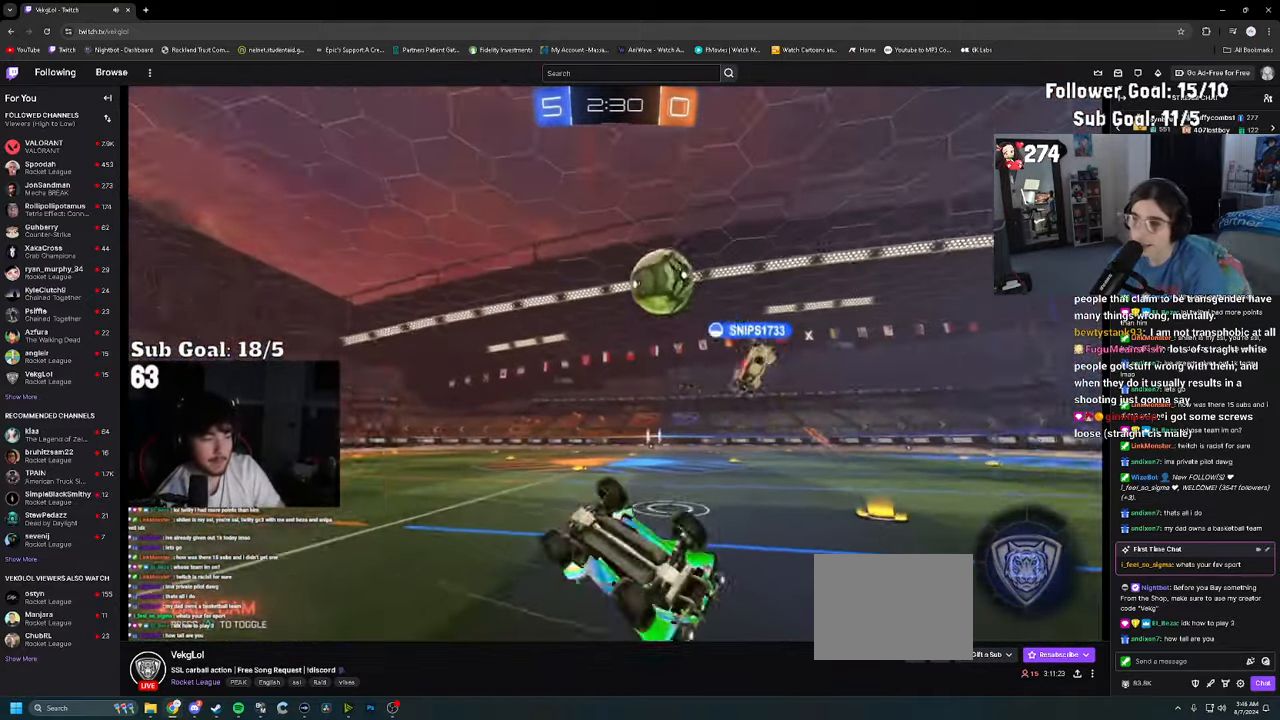
{"buttons": ["R2"], "left_stick": "down-left", "right_stick": "center", "events": [[34, "SQUARE", "down"], [134, "SQUARE", "up"], [217, "SQUARE", "down"], [300, "SQUARE", "up"], [367, "SQUARE", "down"], [434, "SQUARE", "up"]]}
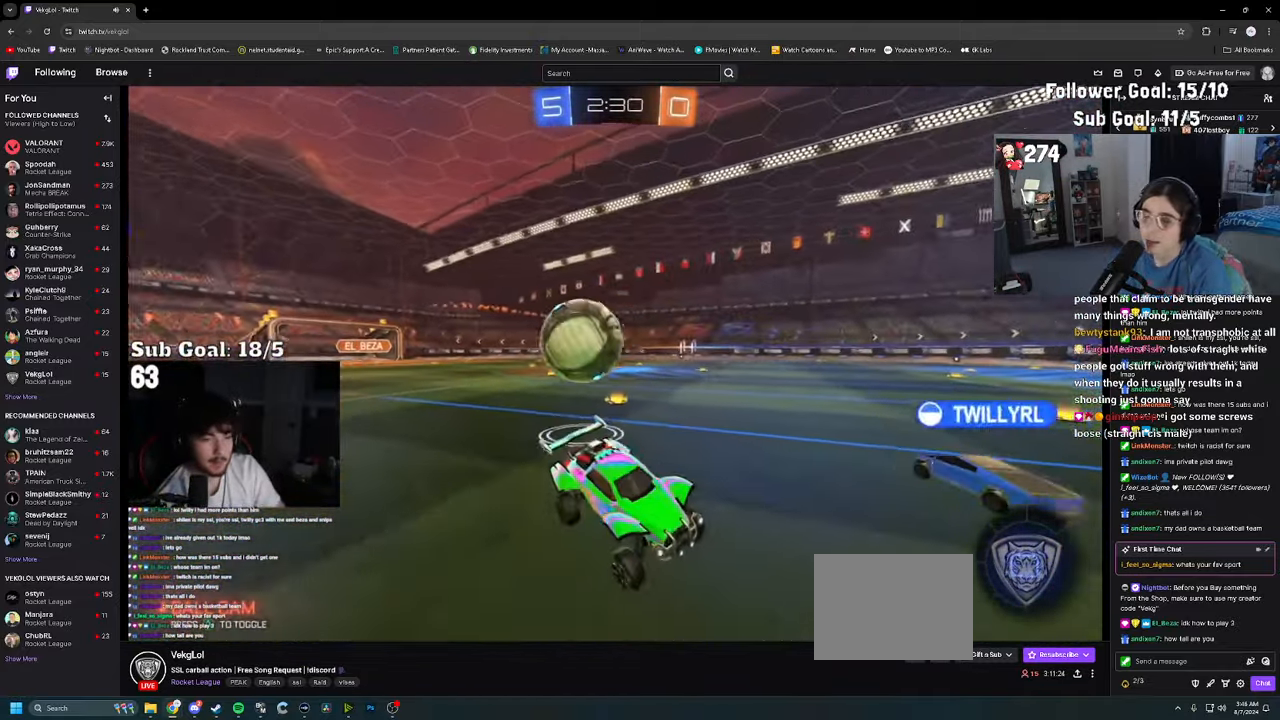
{"buttons": ["R2"], "left_stick": "left", "right_stick": "center", "events": [[17, "left_stick", "center"], [83, "TRIANGLE", "down"], [166, "TRIANGLE", "up"], [166, "left_stick", "left"], [366, "TRIANGLE", "down"], [450, "TRIANGLE", "up"]]}
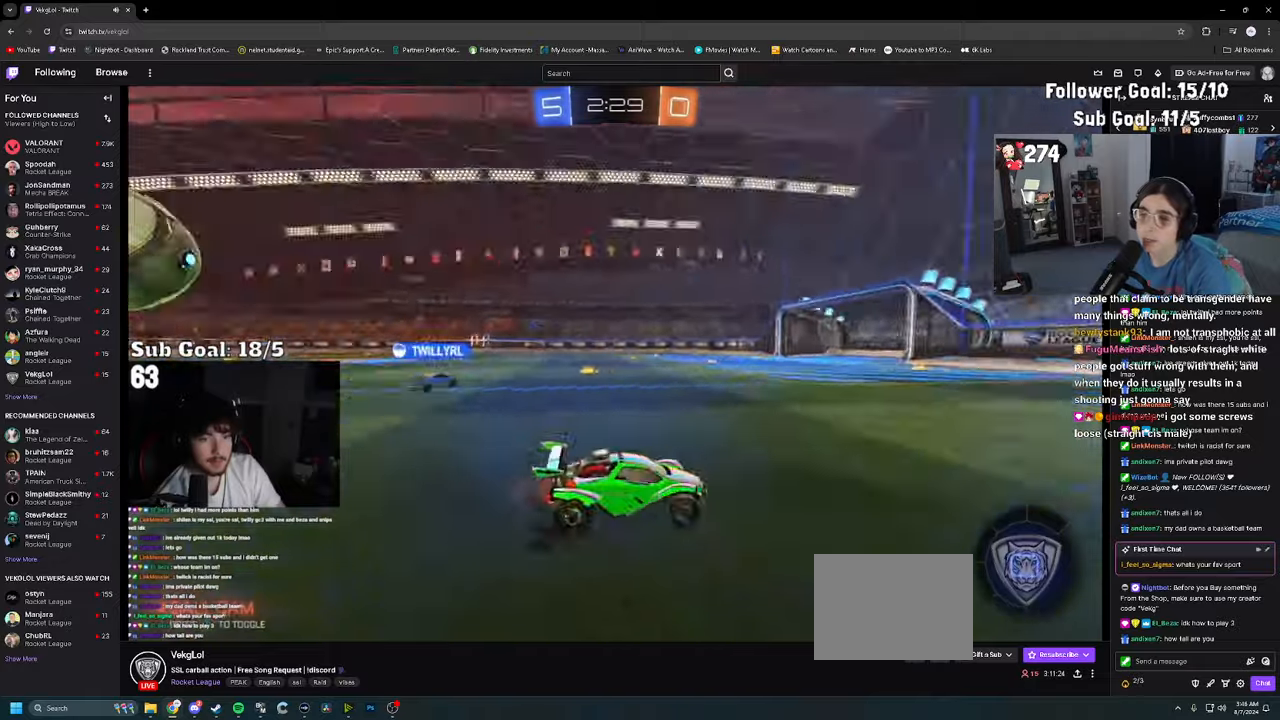
{"buttons": ["R2"], "left_stick": "center", "right_stick": "center", "events": [[50, "left_stick", "center"], [266, "left_stick", "right"], [416, "left_stick", "center"]]}
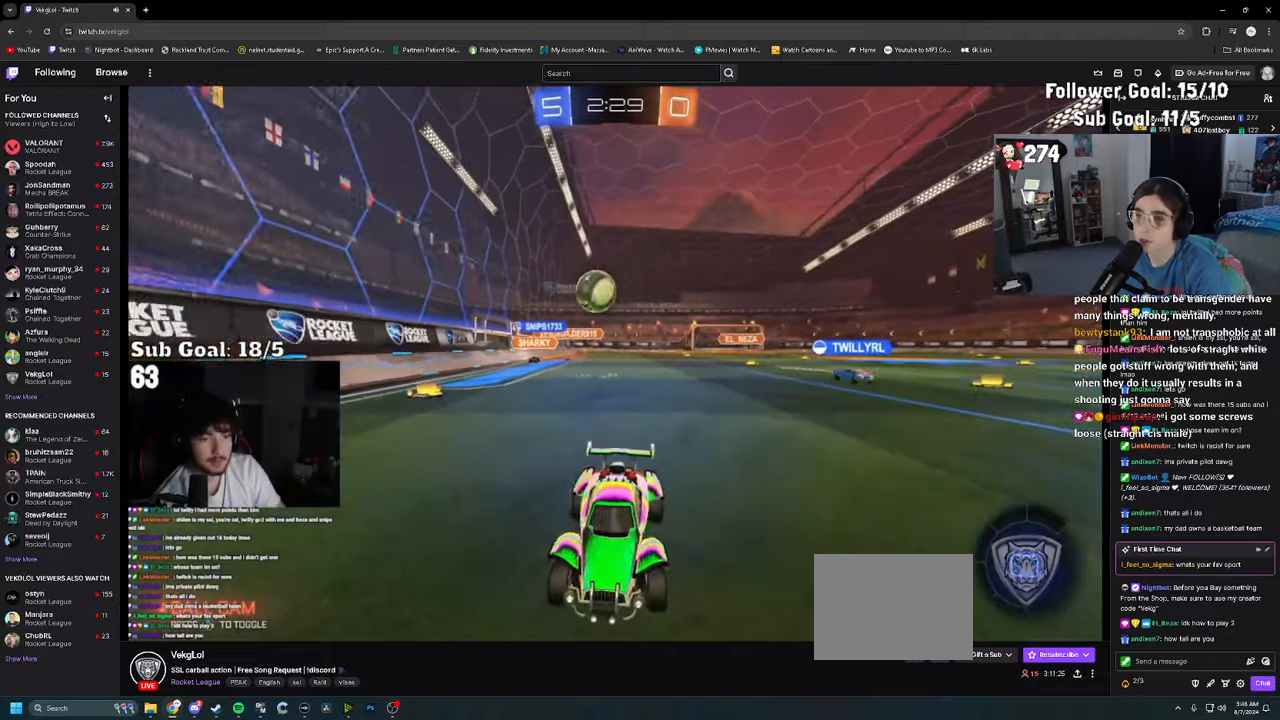
{"buttons": ["R2"], "left_stick": "left", "right_stick": "center", "events": [[116, "left_stick", "left"], [233, "left_stick", "center"], [500, "left_stick", "left"]]}
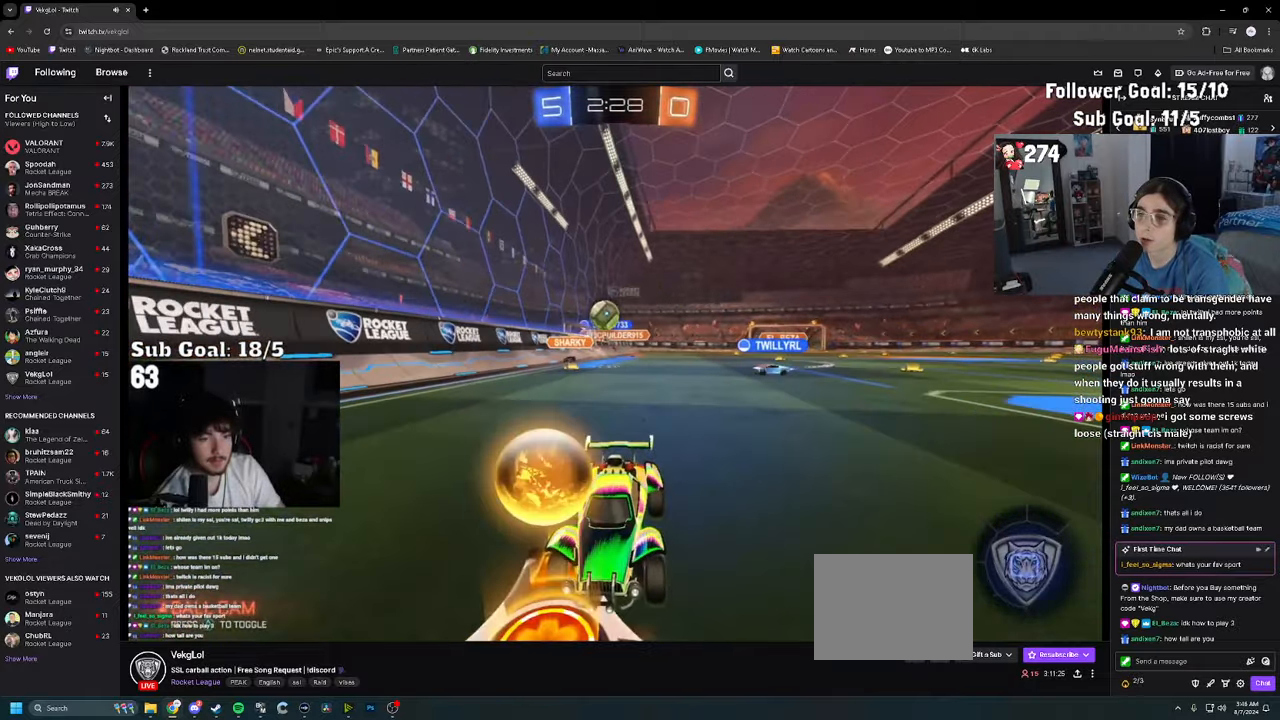
{"buttons": [], "left_stick": "center", "right_stick": "center", "events": [[66, "SQUARE", "down"], [133, "SQUARE", "up"], [250, "SQUARE", "down"], [300, "SQUARE", "up"], [400, "left_stick", "center"], [416, "R2", "up"]]}
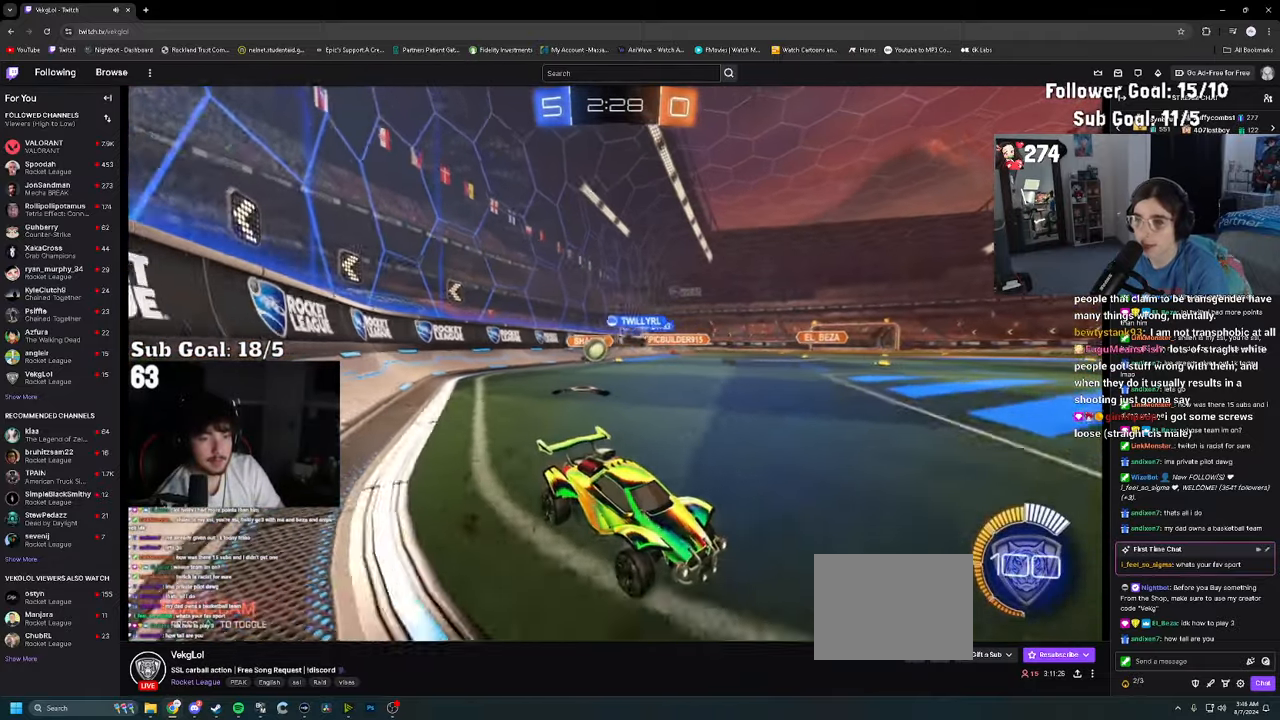
{"buttons": ["SQUARE", "R2"], "left_stick": "left", "right_stick": "center", "events": [[183, "left_stick", "left"], [250, "left_stick", "center"], [366, "left_stick", "left"], [450, "SQUARE", "down"], [483, "R2", "down"]]}
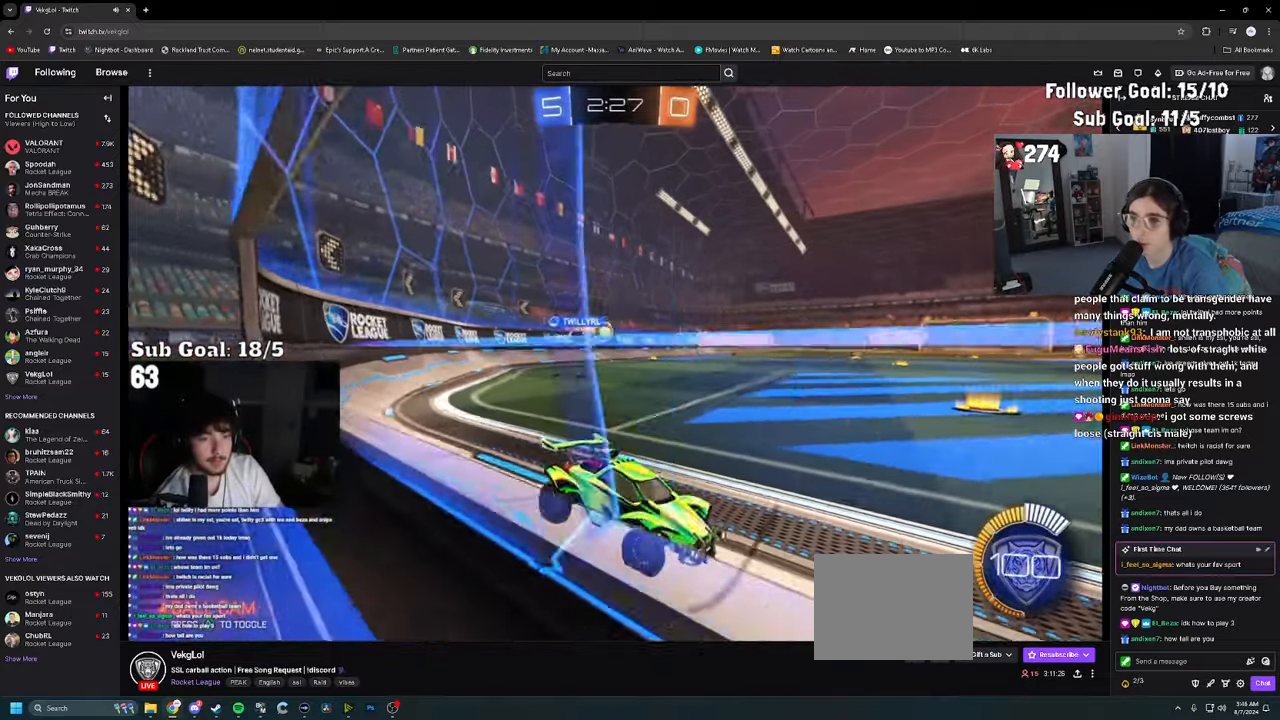
{"buttons": ["R2"], "left_stick": "left", "right_stick": "center", "events": [[33, "SQUARE", "up"], [133, "SQUARE", "down"], [183, "SQUARE", "up"]]}
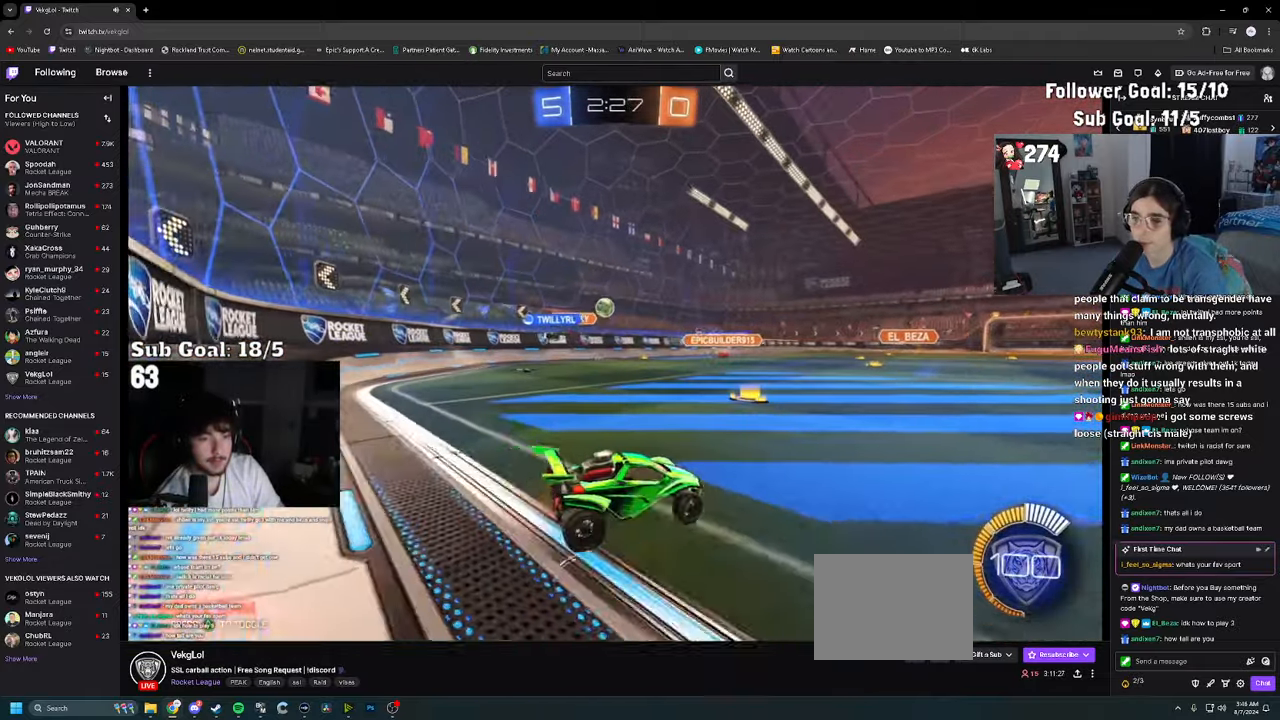
{"buttons": ["R2"], "left_stick": "center", "right_stick": "center", "events": [[266, "left_stick", "center"], [316, "R2", "up"], [433, "R2", "down"]]}
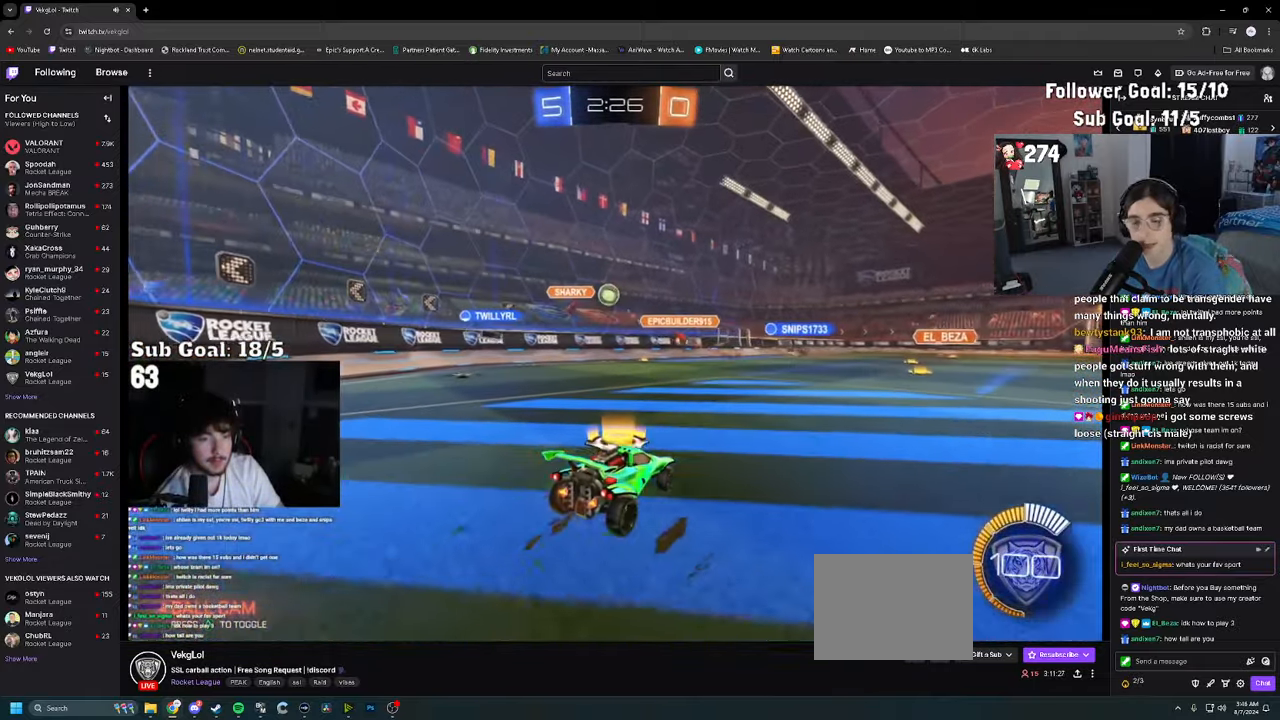
{"buttons": ["SQUARE", "R2"], "left_stick": "right", "right_stick": "center", "events": [[66, "R2", "up"], [133, "left_stick", "right"], [183, "R2", "down"], [183, "SQUARE", "down"], [250, "SQUARE", "up"], [433, "SQUARE", "down"]]}
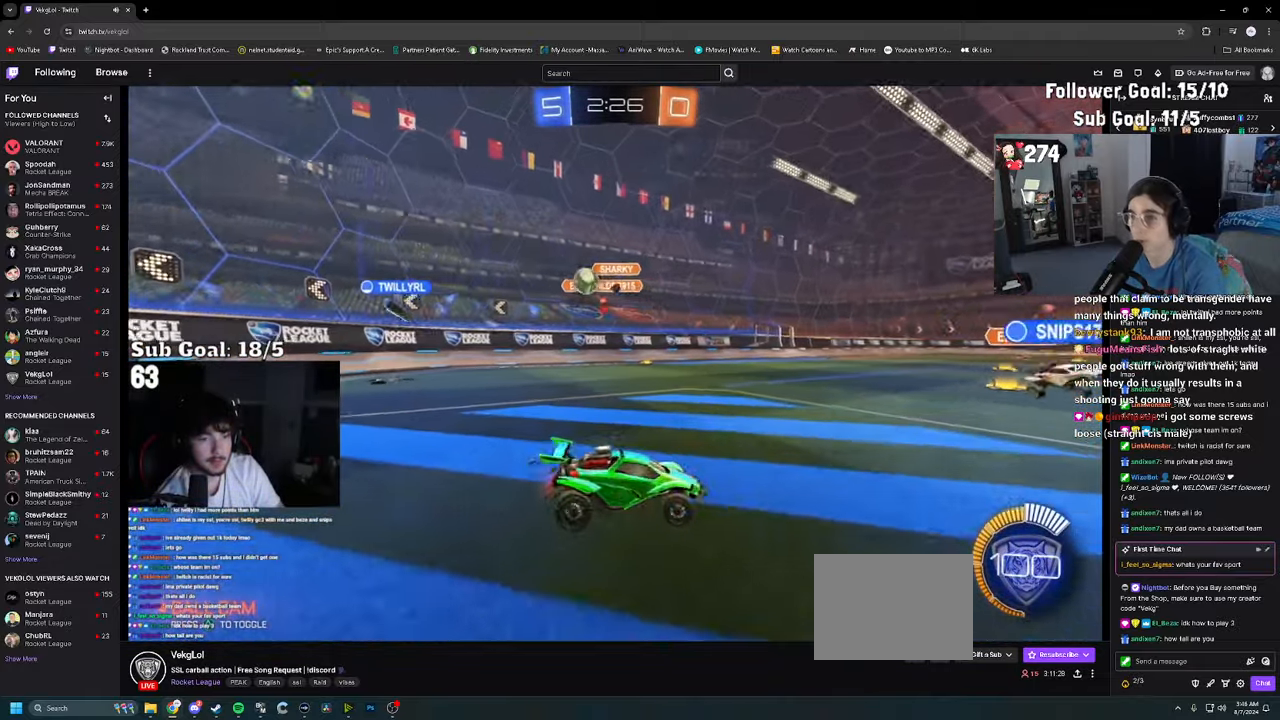
{"buttons": ["SQUARE", "R2"], "left_stick": "right", "right_stick": "center", "events": [[16, "SQUARE", "up"], [500, "SQUARE", "down"]]}
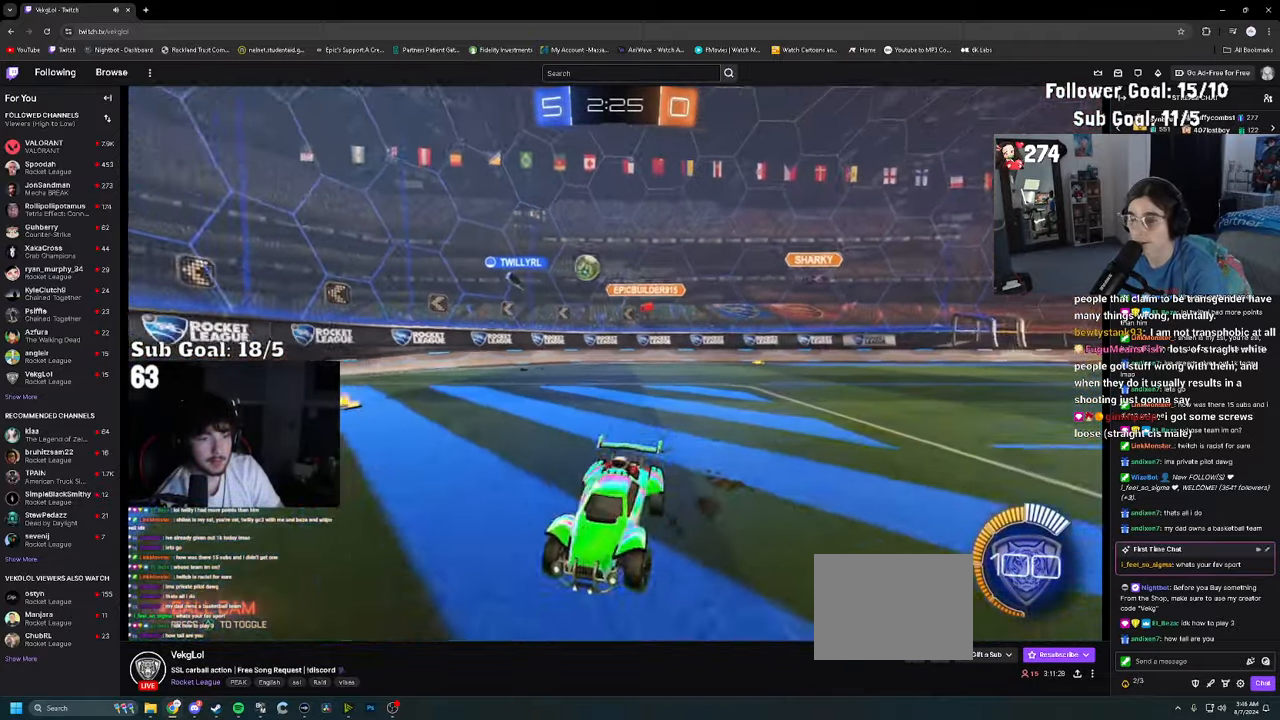
{"buttons": ["R2"], "left_stick": "right", "right_stick": "center", "events": [[83, "SQUARE", "up"], [183, "SQUARE", "down"], [250, "SQUARE", "up"]]}
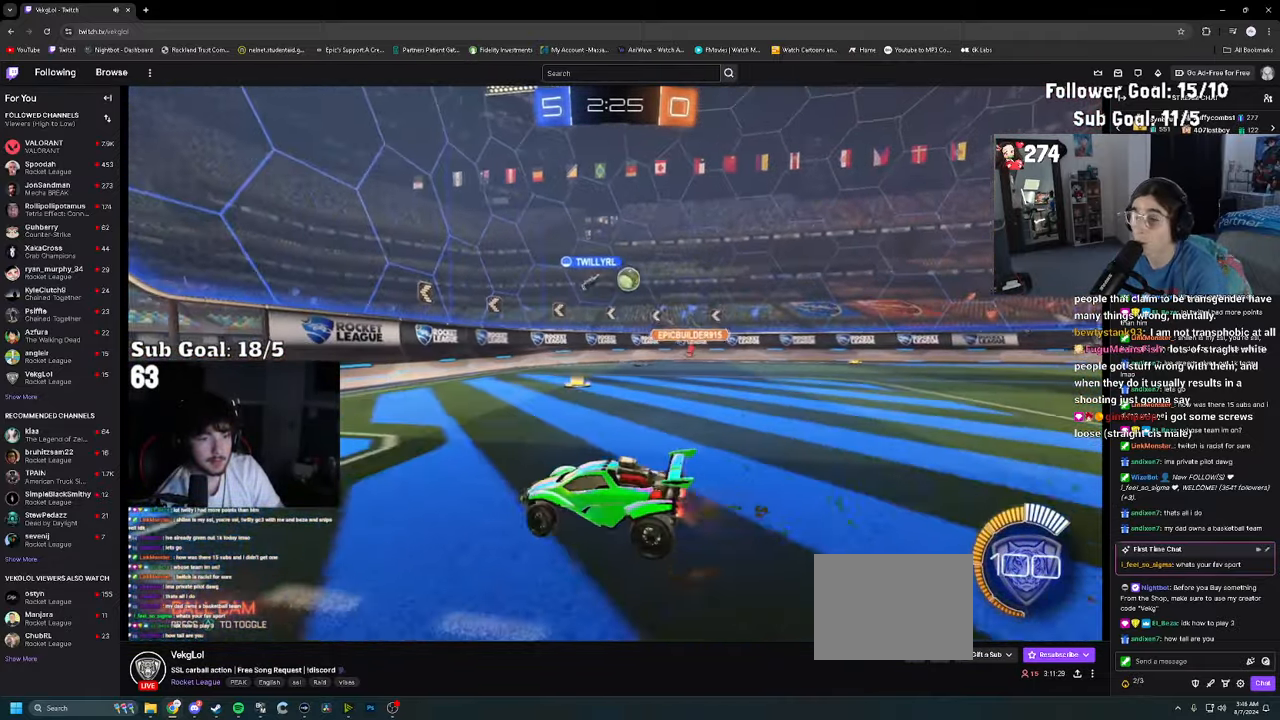
{"buttons": ["R2"], "left_stick": "right", "right_stick": "center", "events": [[183, "SQUARE", "down"], [250, "SQUARE", "up"]]}
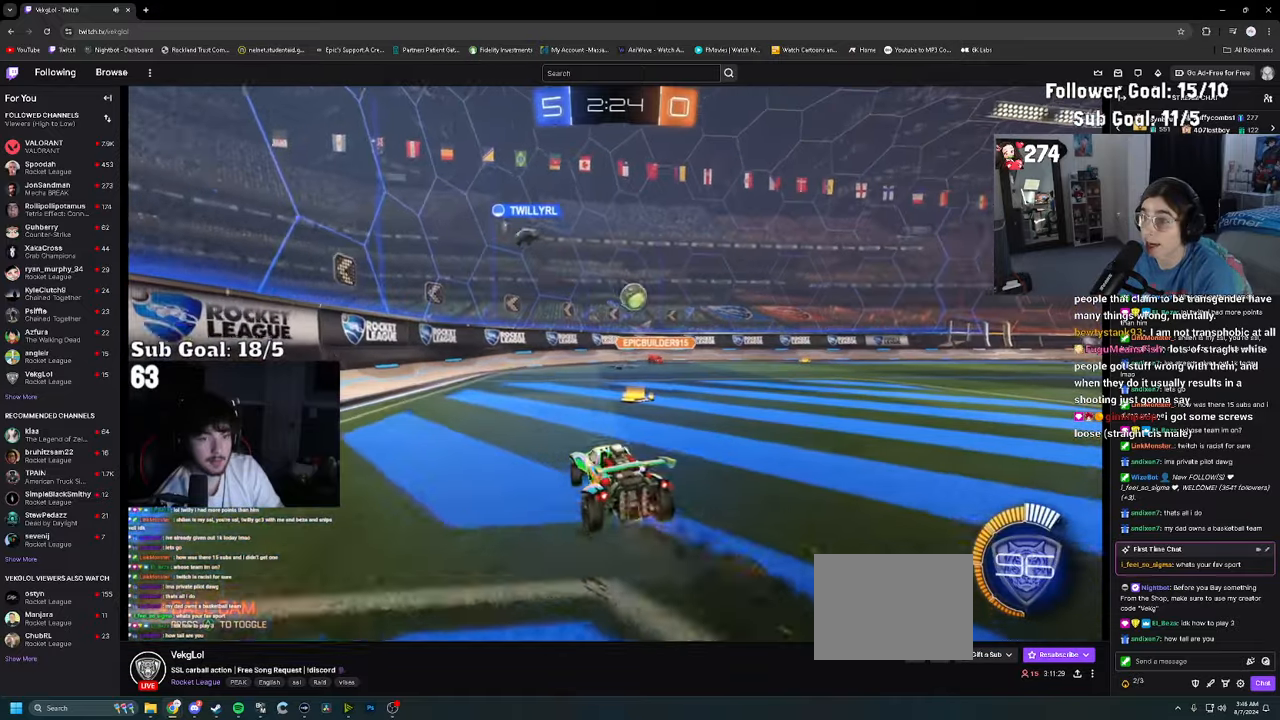
{"buttons": ["CROSS", "R2"], "left_stick": "down", "right_stick": "center", "events": [[117, "left_stick", "center"], [450, "CROSS", "down"], [483, "left_stick", "down"]]}
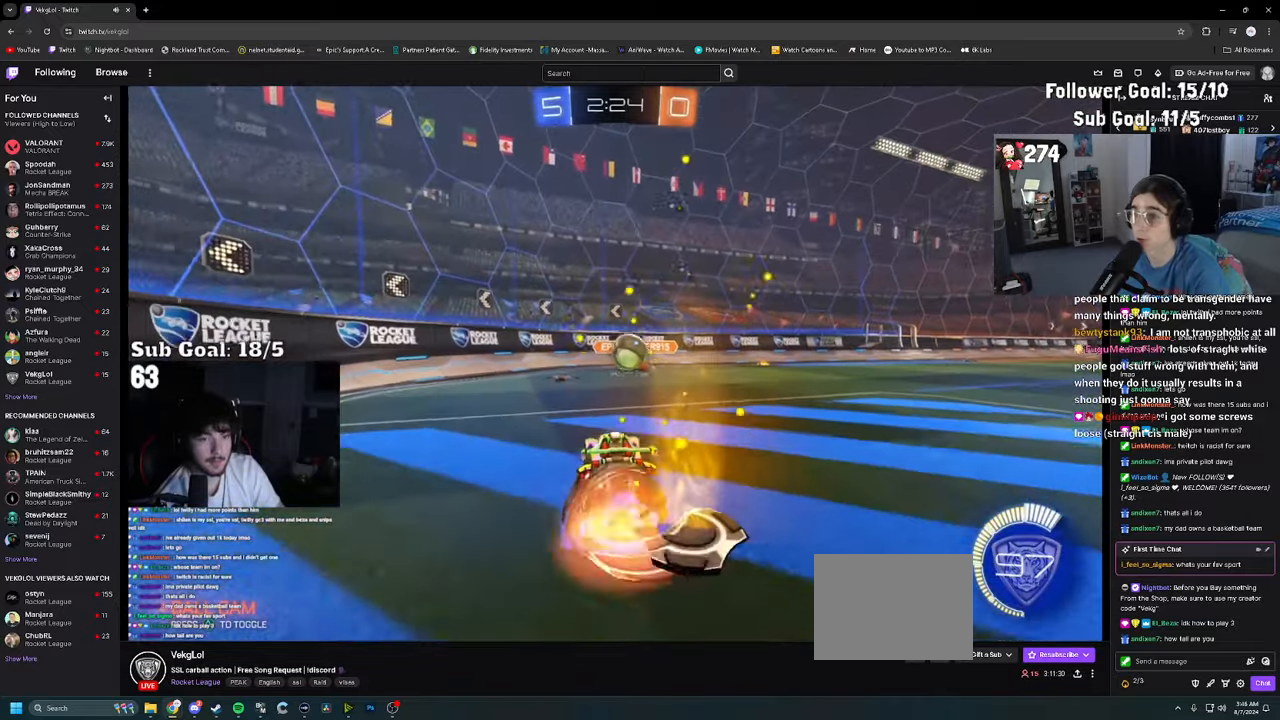
{"buttons": ["R2"], "left_stick": "right", "right_stick": "center", "events": [[67, "CROSS", "up"], [133, "left_stick", "center"], [217, "left_stick", "up-right"], [267, "left_stick", "right"], [350, "CROSS", "down"], [433, "CROSS", "up"]]}
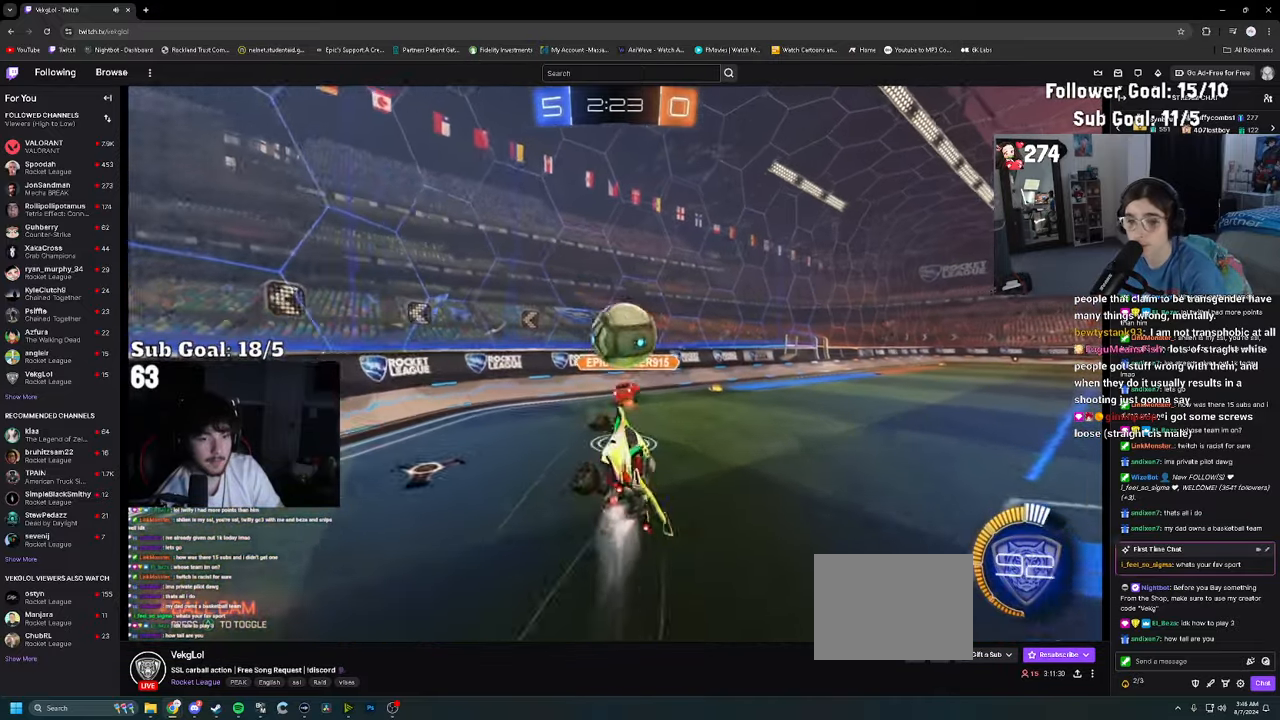
{"buttons": ["SQUARE", "R2"], "left_stick": "up-right", "right_stick": "center", "events": [[17, "CROSS", "down"], [133, "CROSS", "up"], [283, "SQUARE", "down"], [367, "SQUARE", "up"], [433, "SQUARE", "down"], [467, "left_stick", "up-right"]]}
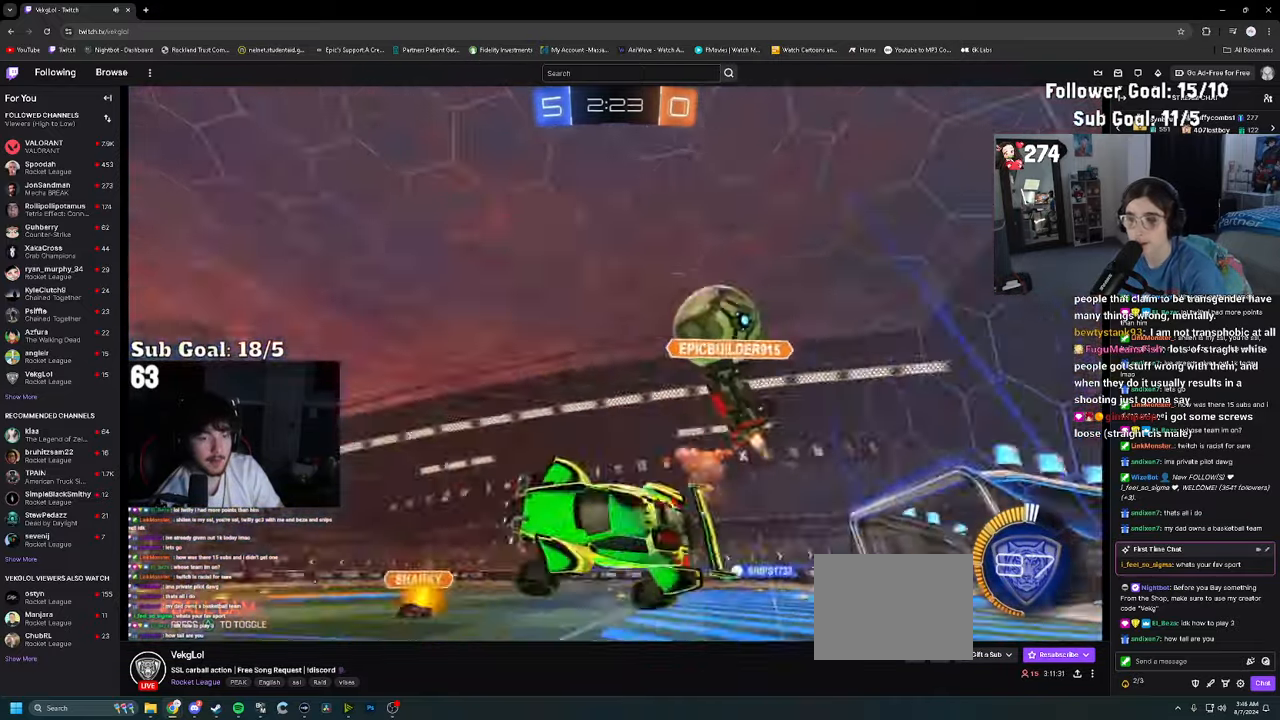
{"buttons": ["R2"], "left_stick": "up-left", "right_stick": "center", "events": [[17, "SQUARE", "up"], [17, "left_stick", "up"], [117, "left_stick", "up-left"], [283, "left_stick", "center"], [433, "left_stick", "up-left"]]}
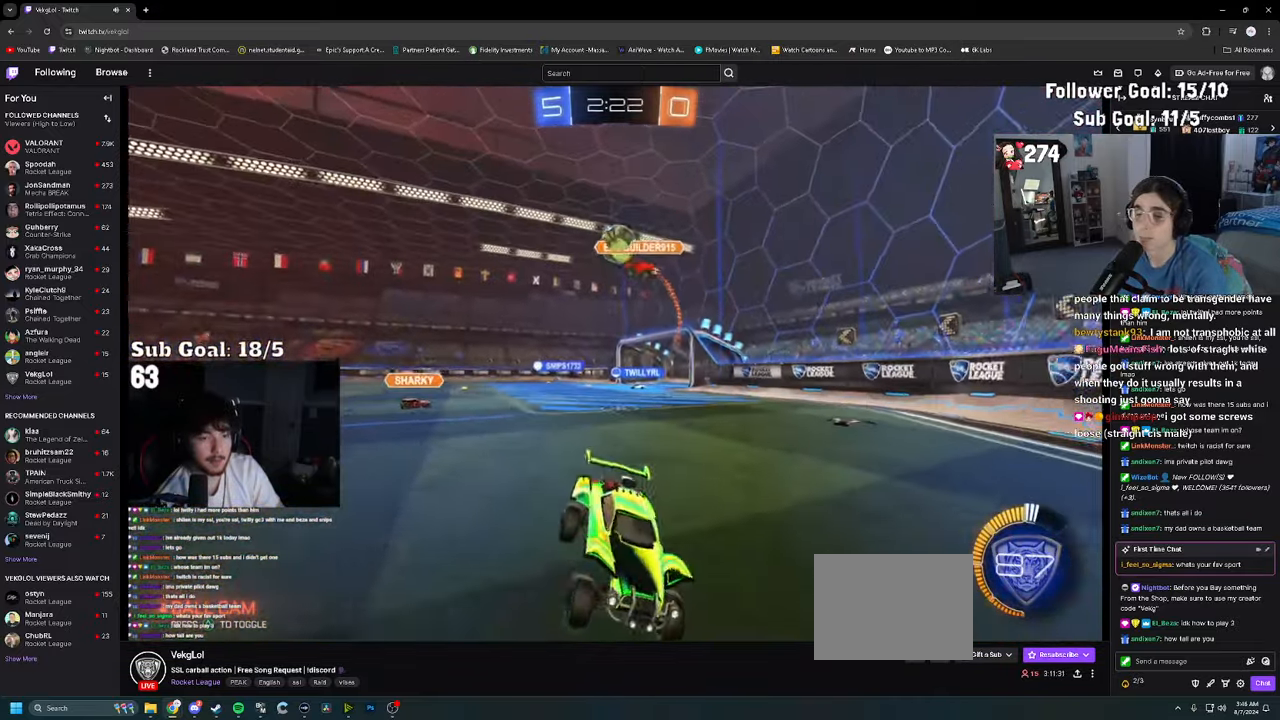
{"buttons": ["R2"], "left_stick": "up-left", "right_stick": "center", "events": [[300, "SQUARE", "down"], [383, "SQUARE", "up"]]}
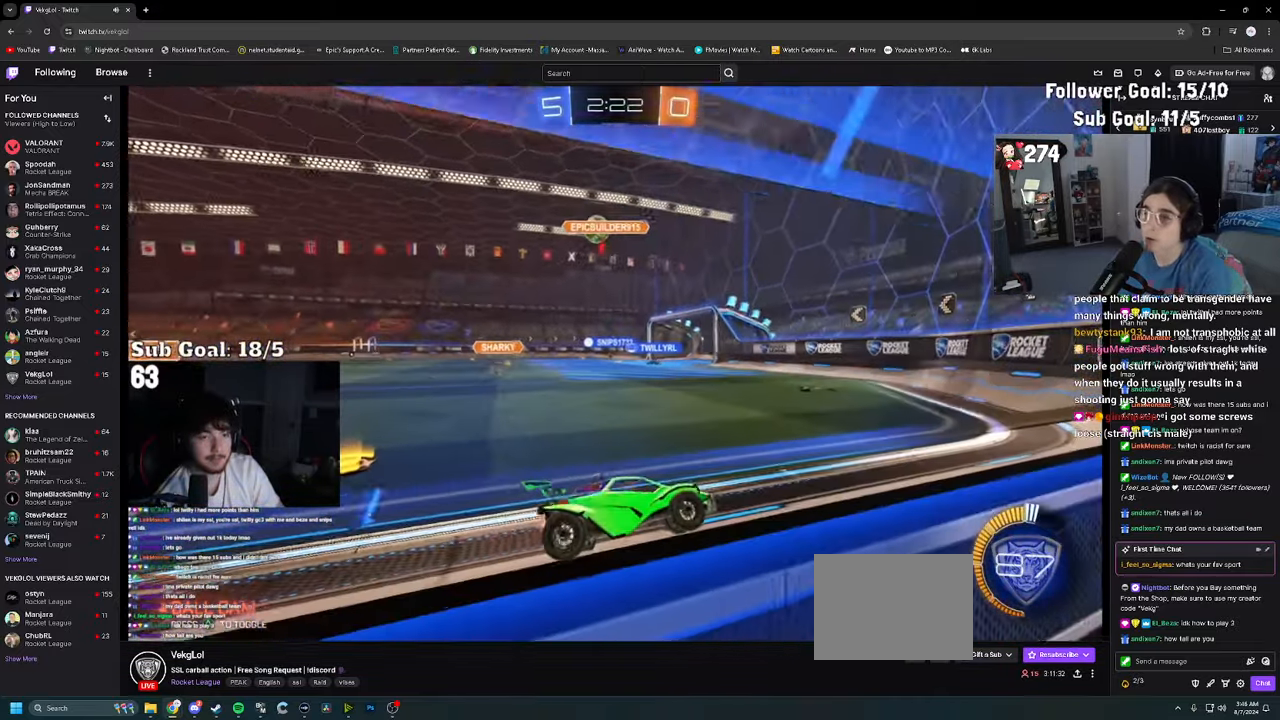
{"buttons": ["R2"], "left_stick": "center", "right_stick": "center", "events": [[300, "left_stick", "center"], [400, "left_stick", "left"], [500, "left_stick", "center"]]}
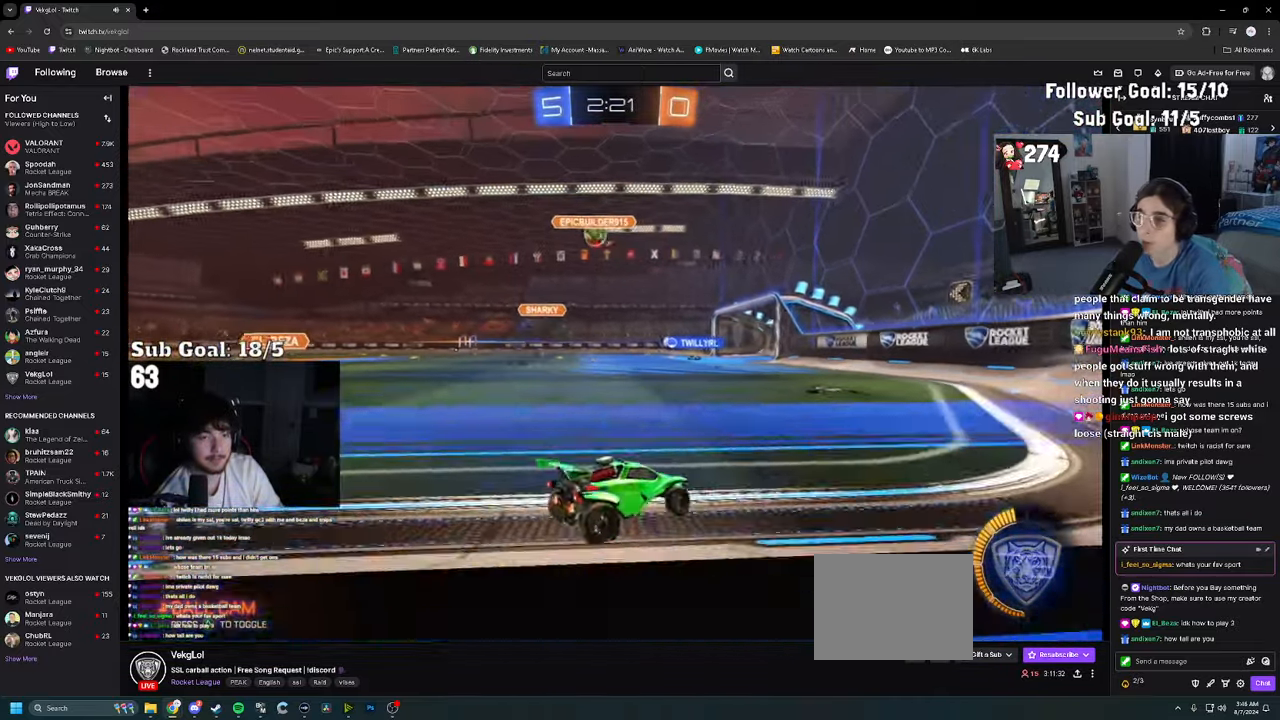
{"buttons": ["R2"], "left_stick": "center", "right_stick": "center", "events": []}
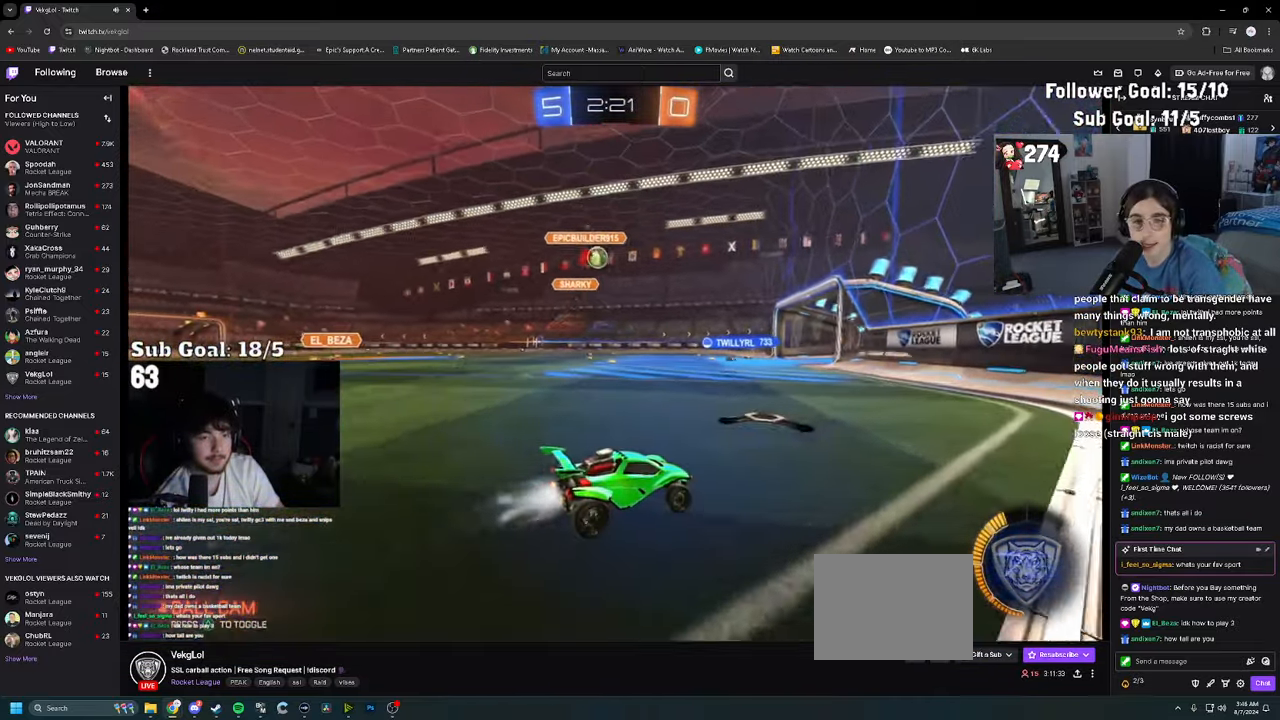
{"buttons": ["CROSS", "R2"], "left_stick": "down", "right_stick": "center", "events": [[317, "left_stick", "left"], [417, "CROSS", "down"], [500, "left_stick", "down"]]}
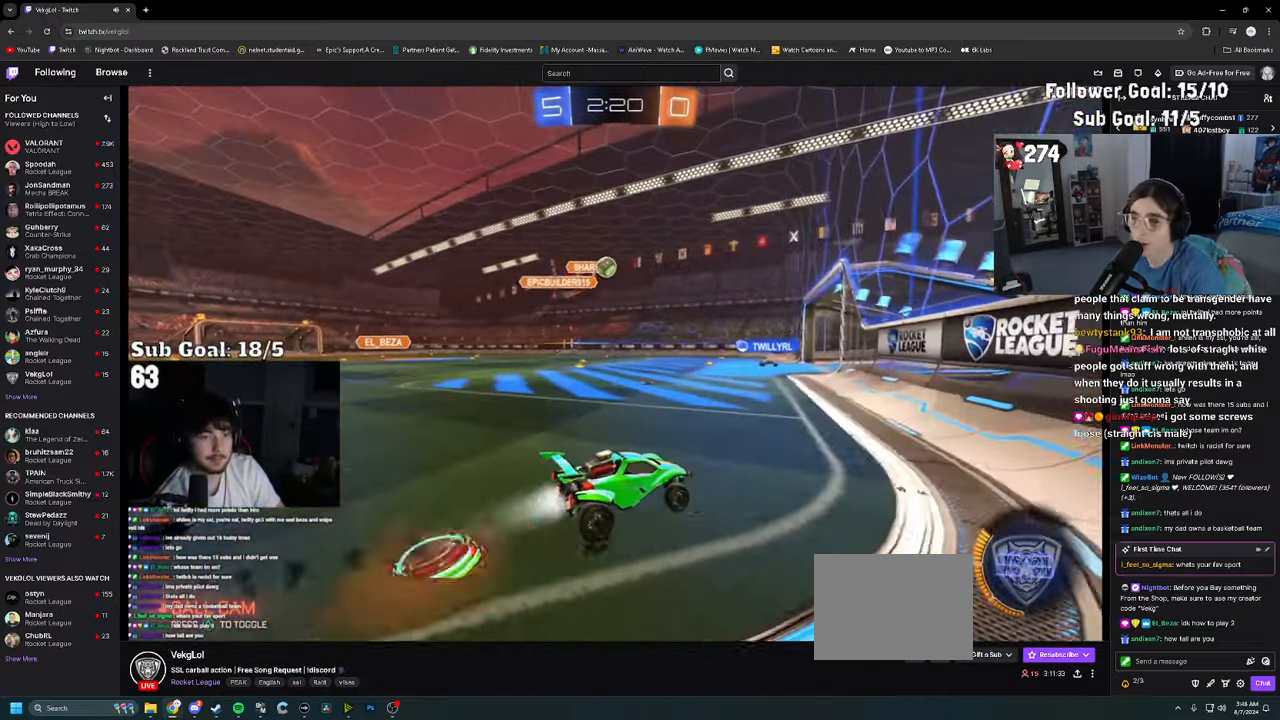
{"buttons": ["R2"], "left_stick": "center", "right_stick": "center", "events": [[17, "CROSS", "up"], [117, "left_stick", "down-left"], [267, "left_stick", "up"], [333, "CROSS", "down"], [433, "CROSS", "up"], [483, "left_stick", "center"]]}
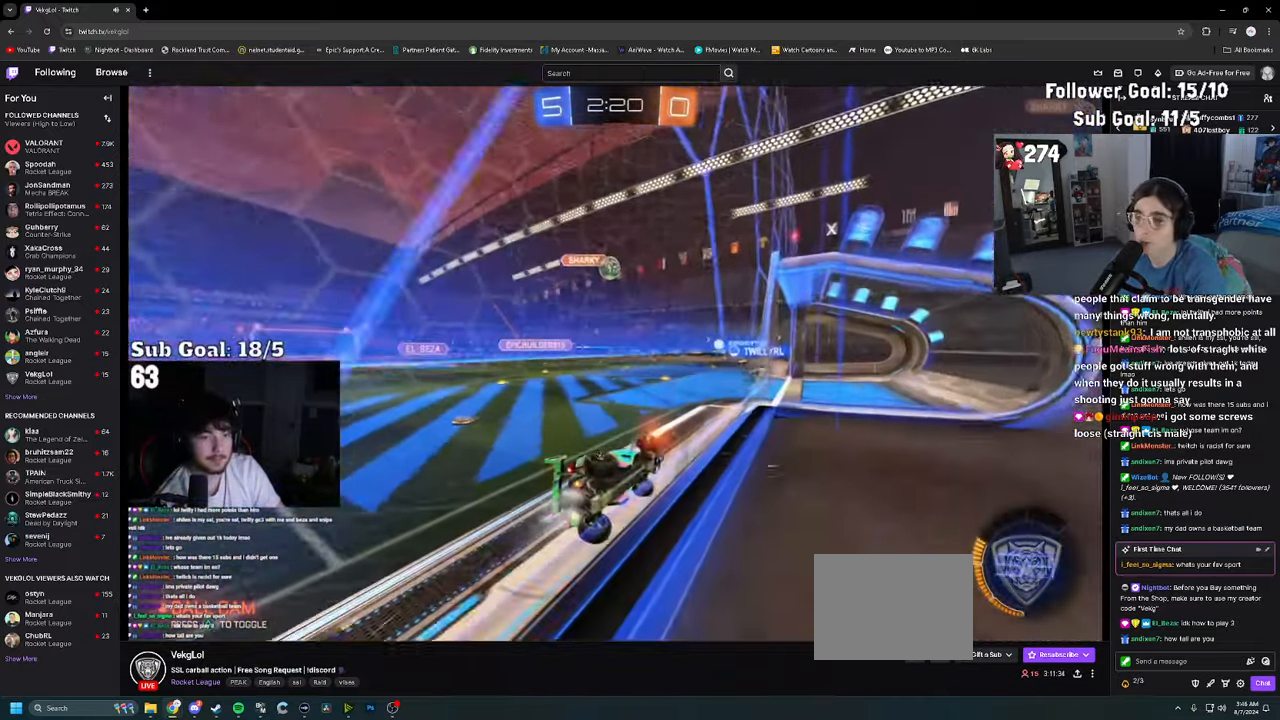
{"buttons": [], "left_stick": "left", "right_stick": "center", "events": [[350, "left_stick", "left"], [434, "R2", "up"]]}
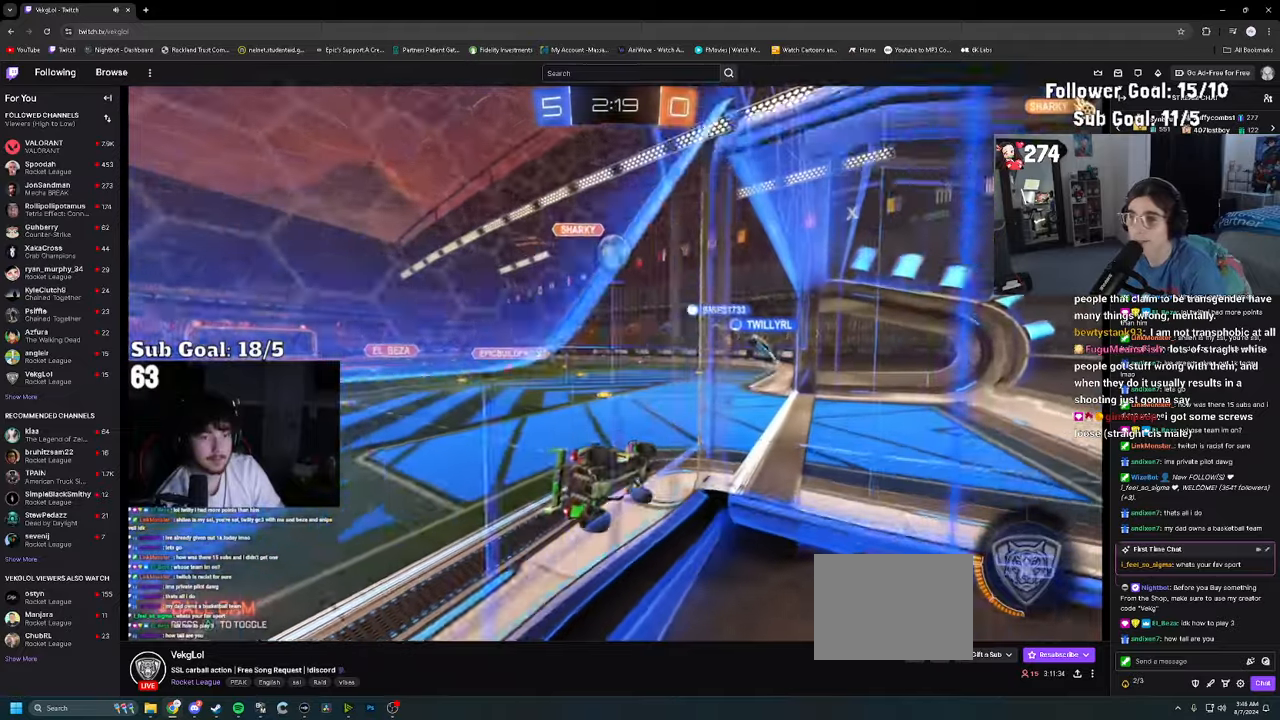
{"buttons": [], "left_stick": "right", "right_stick": "center", "events": [[167, "left_stick", "center"], [234, "left_stick", "right"]]}
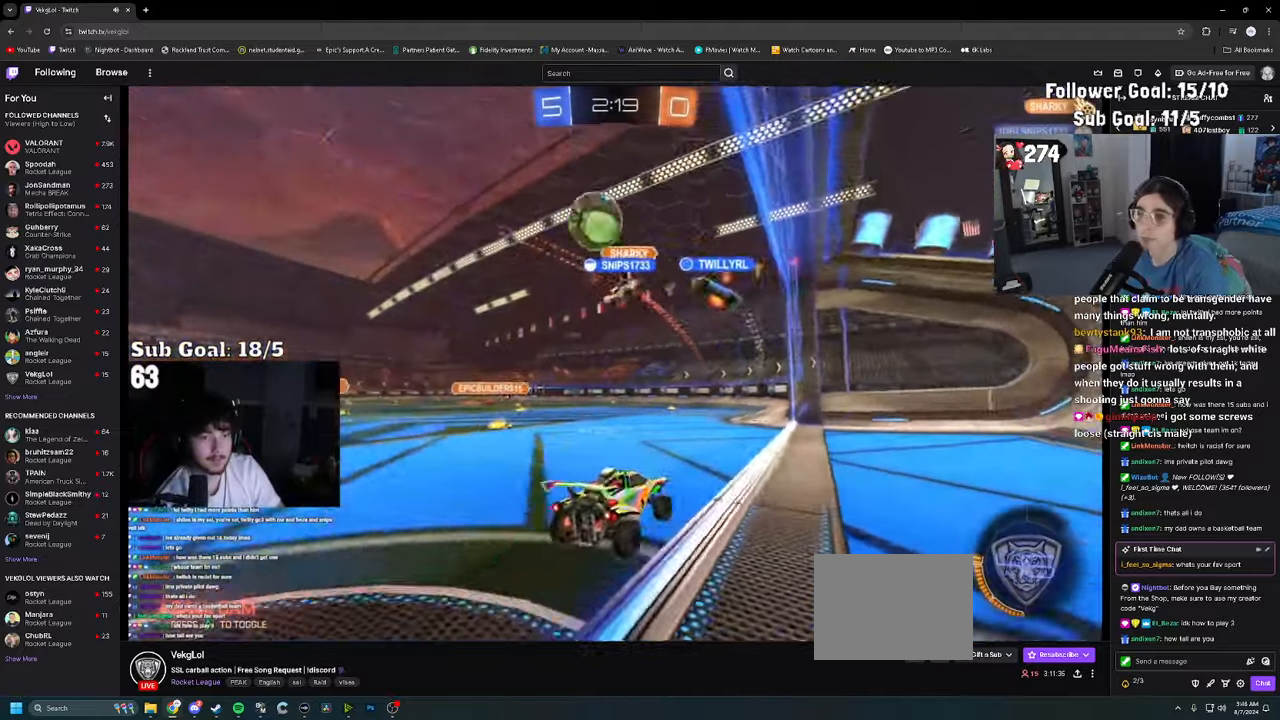
{"buttons": ["R2"], "left_stick": "right", "right_stick": "center", "events": [[17, "left_stick", "center"], [84, "left_stick", "left"], [200, "left_stick", "center"], [250, "left_stick", "right"], [350, "R2", "down"], [384, "SQUARE", "down"], [484, "SQUARE", "up"]]}
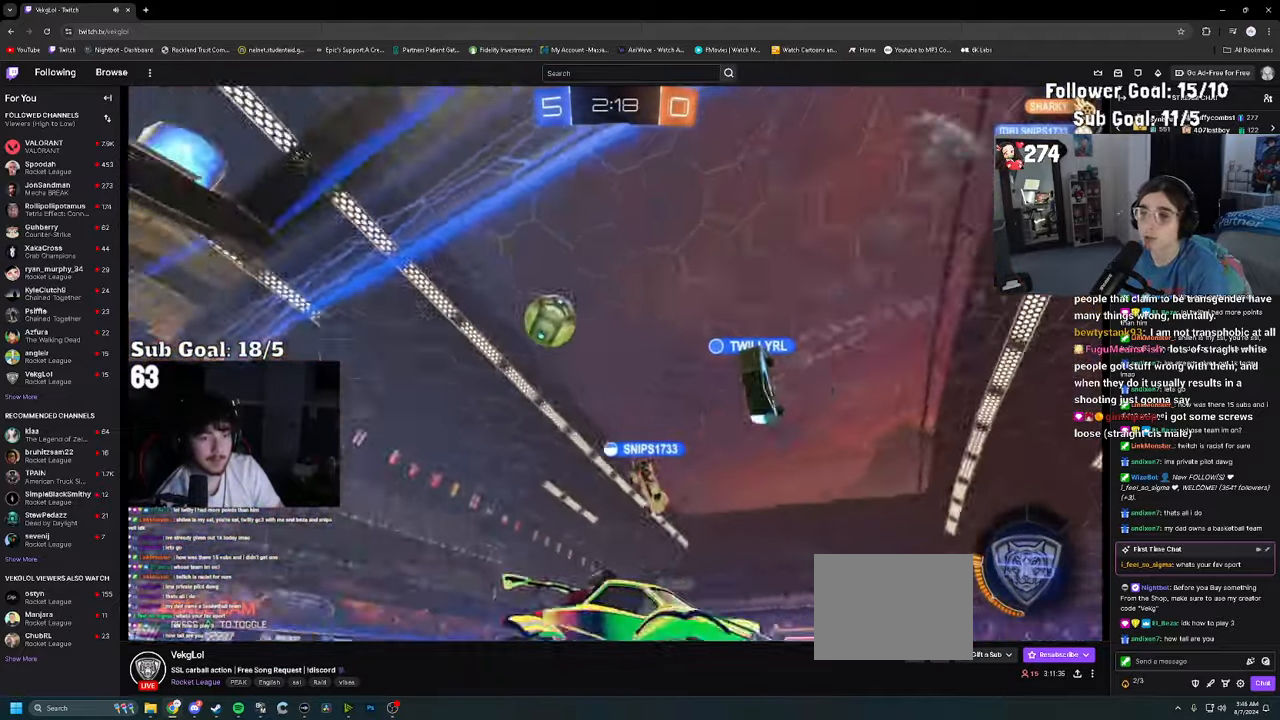
{"buttons": ["SQUARE", "R2"], "left_stick": "right", "right_stick": "center", "events": [[84, "SQUARE", "down"], [167, "SQUARE", "up"], [484, "SQUARE", "down"]]}
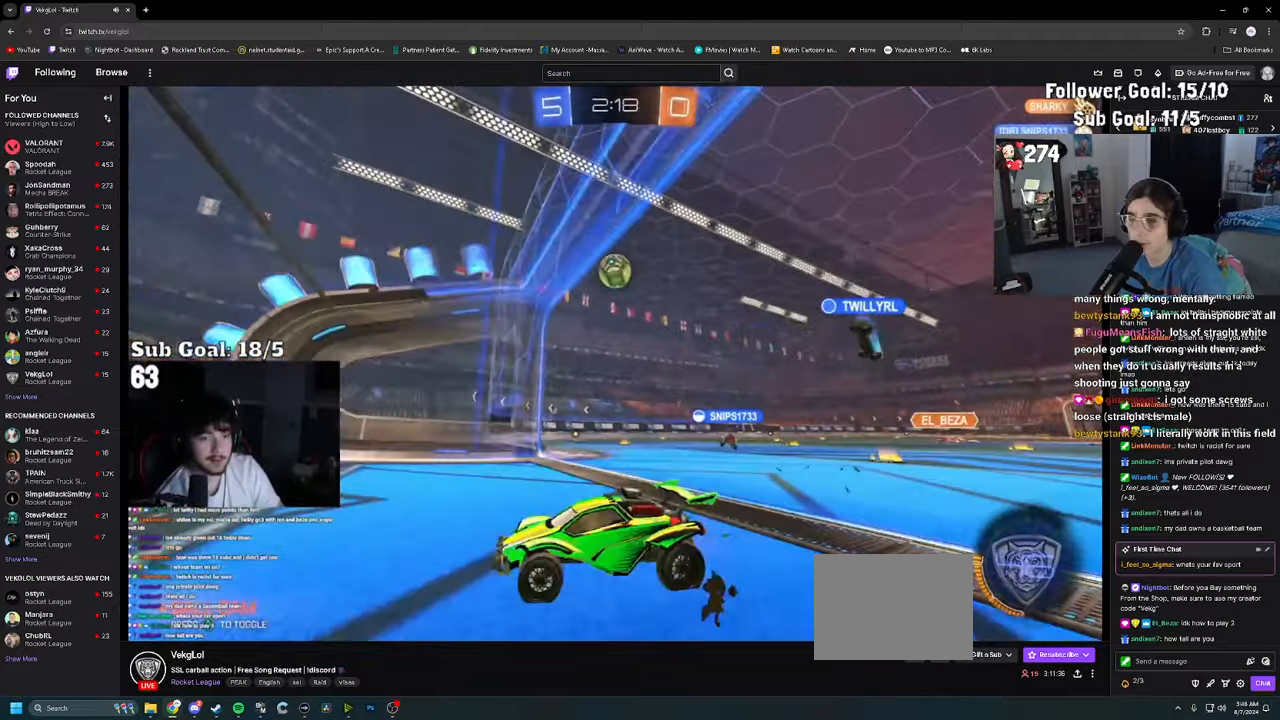
{"buttons": [], "left_stick": "center", "right_stick": "center", "events": [[84, "SQUARE", "up"], [234, "left_stick", "center"], [267, "R2", "up"], [317, "left_stick", "left"], [434, "left_stick", "center"]]}
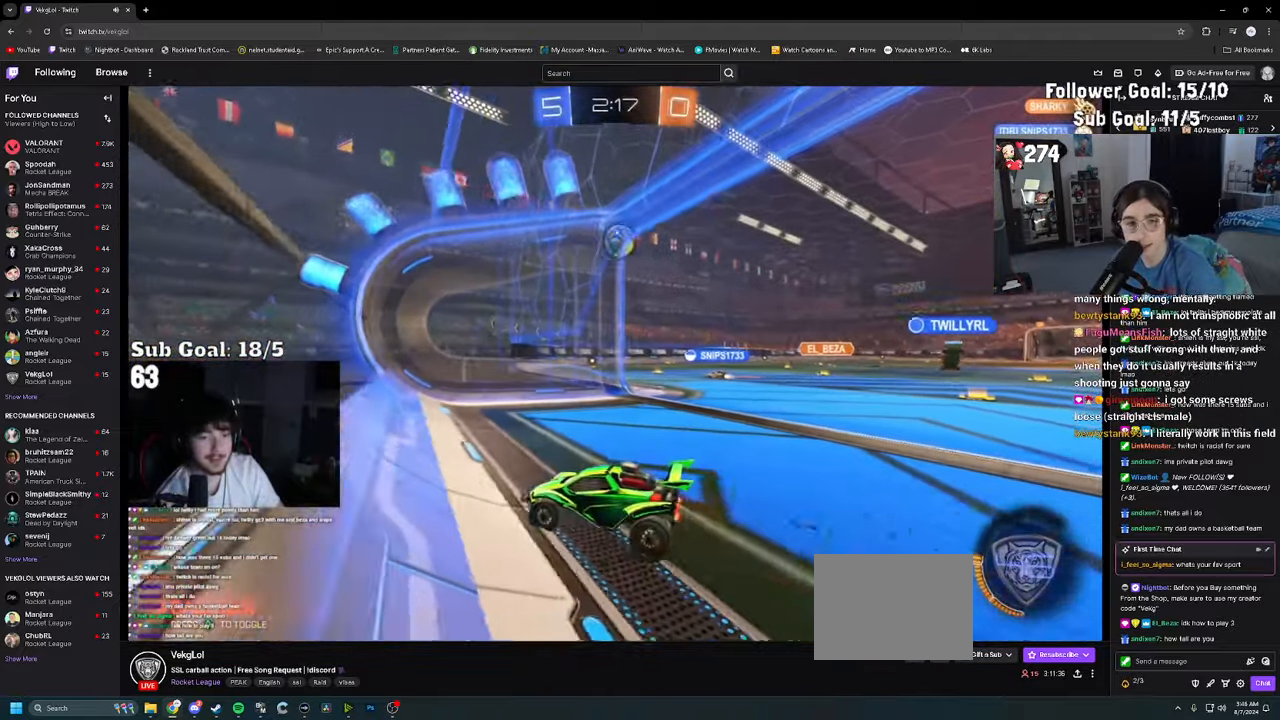
{"buttons": [], "left_stick": "right", "right_stick": "center", "events": [[50, "left_stick", "right"]]}
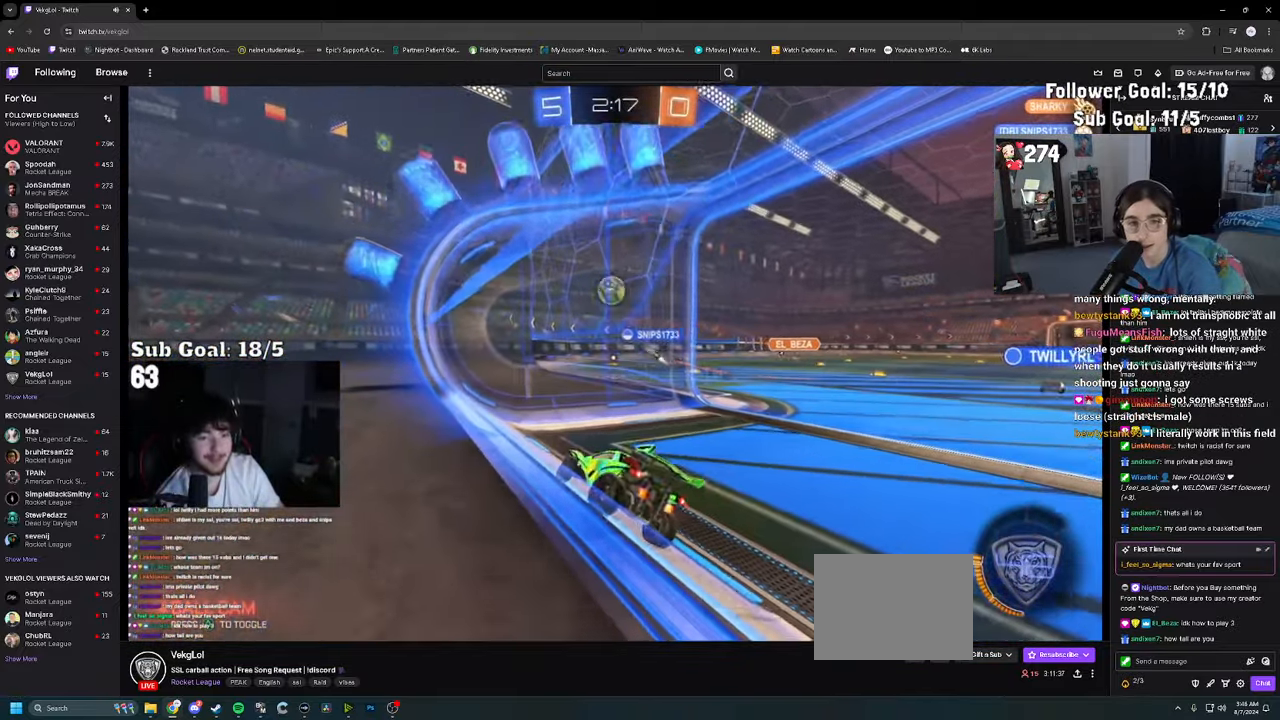
{"buttons": [], "left_stick": "right", "right_stick": "center", "events": []}
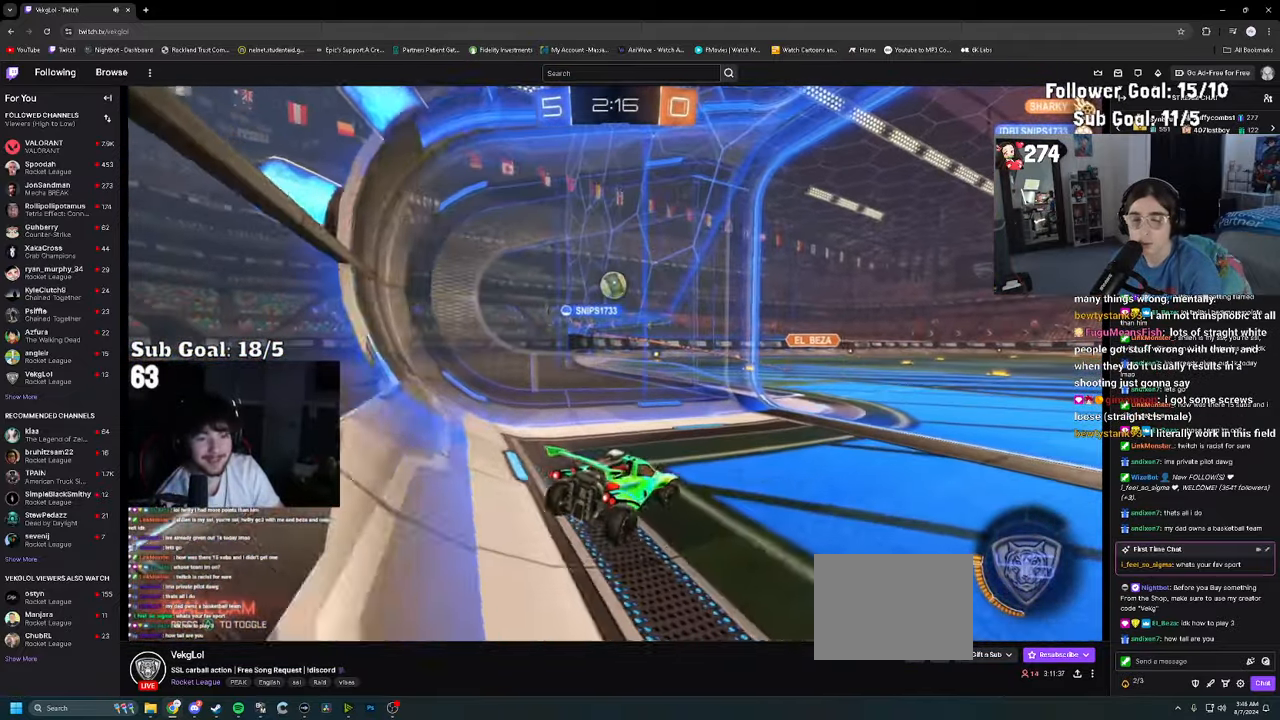
{"buttons": ["CIRCLE"], "left_stick": "center", "right_stick": "center", "events": [[167, "left_stick", "center"], [467, "CIRCLE", "down"]]}